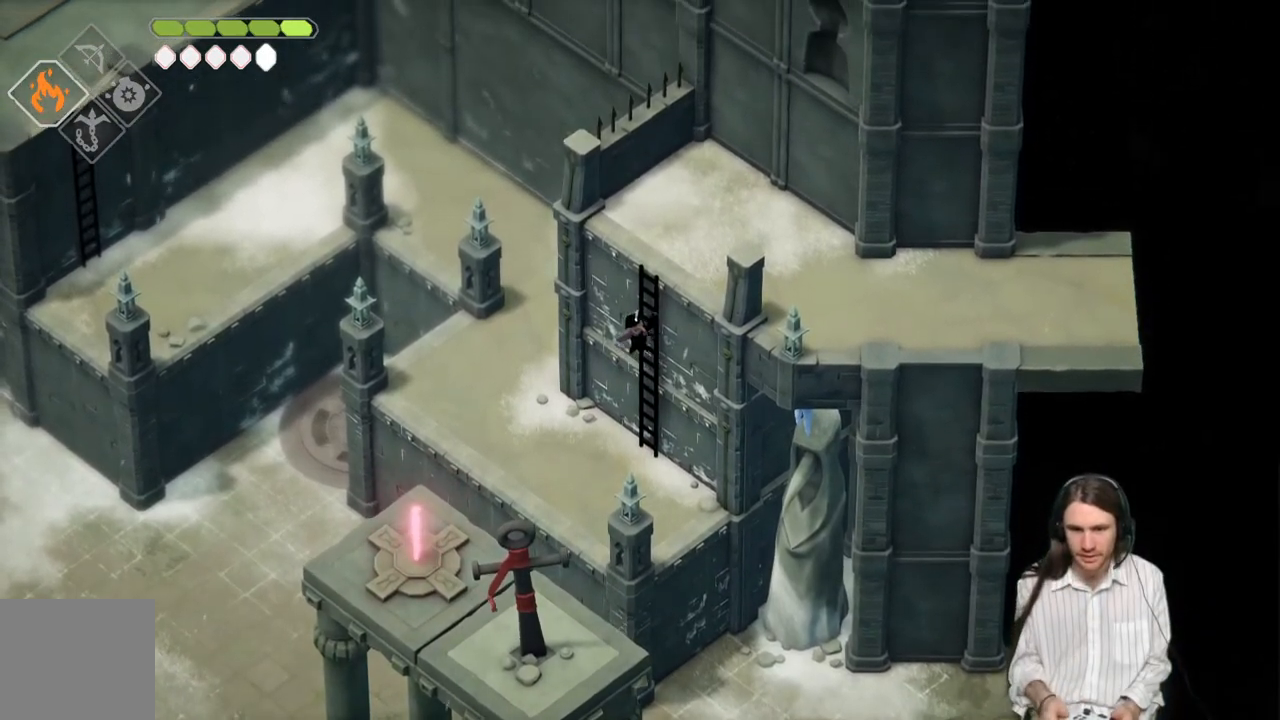
Gameplay with a controller (Xbox layout); each line is a JSON object with the inputs held at the frame after it. "events" lists button and stick changes between this image and that frame as [ms after this image, input, new state], when the widget could be followed in between.
{"buttons": [], "left_stick": "up", "right_stick": "center", "events": []}
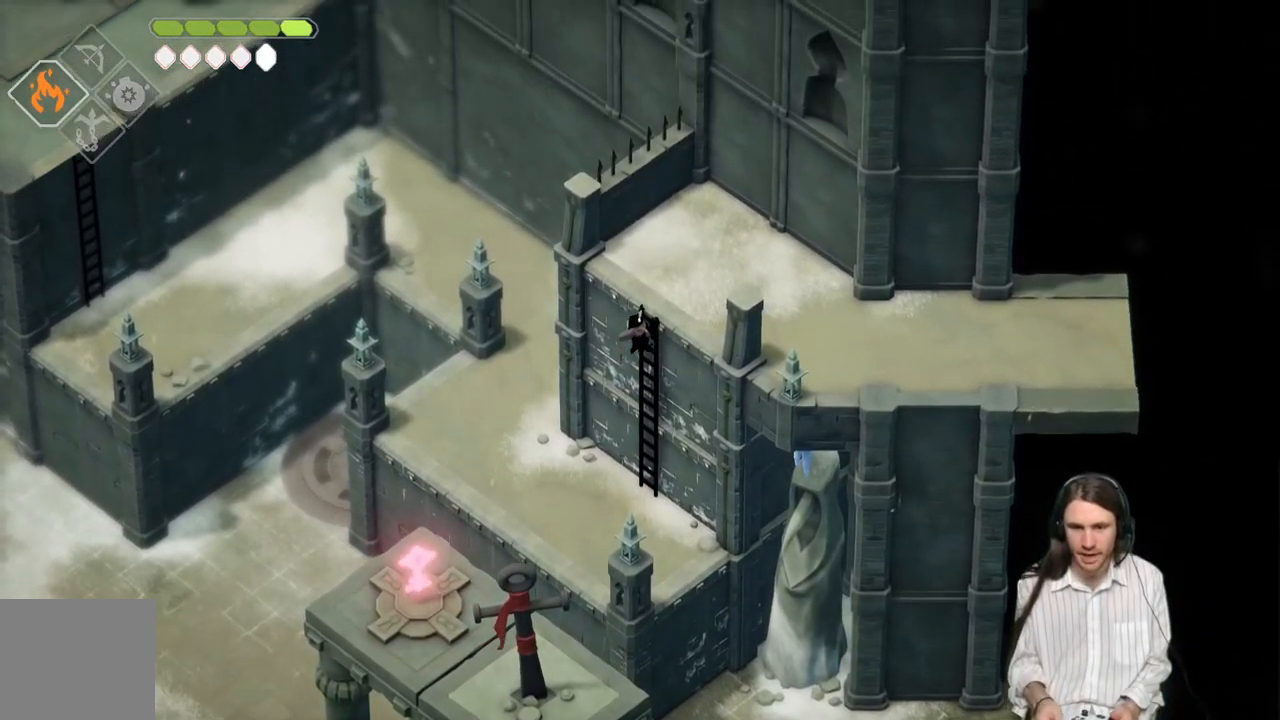
{"buttons": [], "left_stick": "up-right", "right_stick": "center", "events": [[283, "left_stick", "up-right"]]}
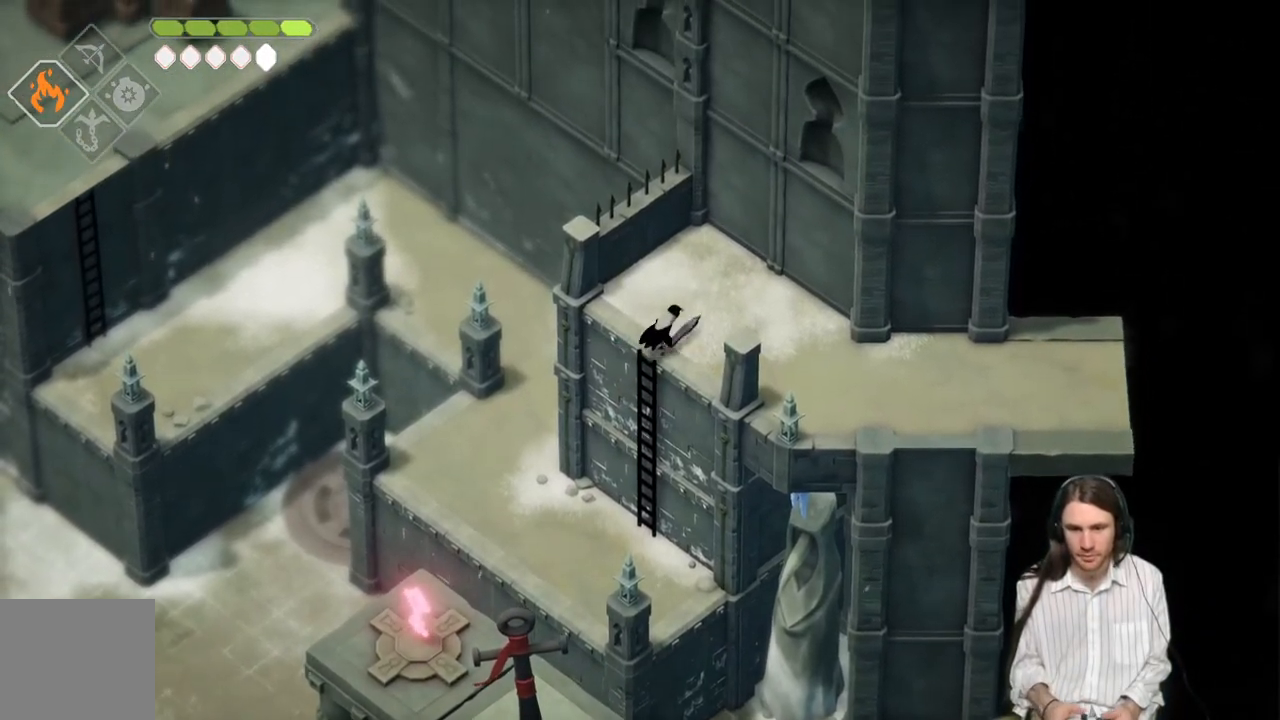
{"buttons": [], "left_stick": "left", "right_stick": "center", "events": [[17, "left_stick", "right"], [250, "left_stick", "center"], [417, "left_stick", "left"]]}
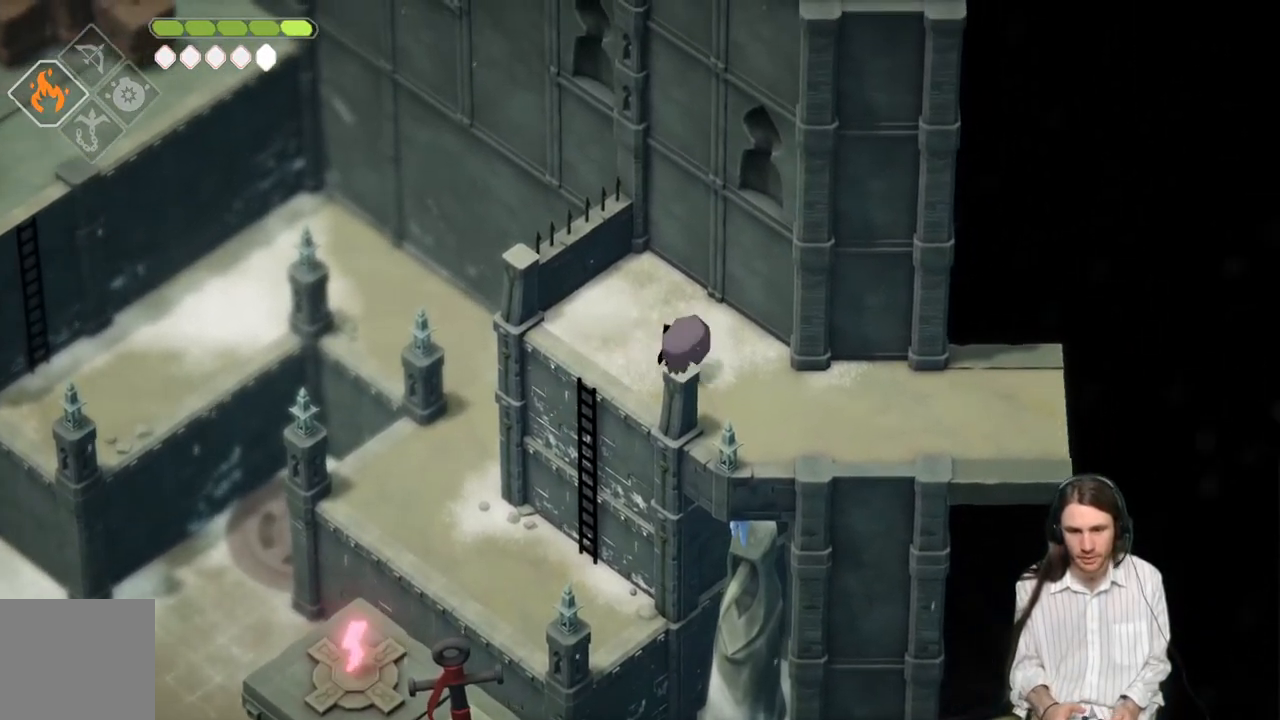
{"buttons": [], "left_stick": "center", "right_stick": "center", "events": [[150, "left_stick", "center"]]}
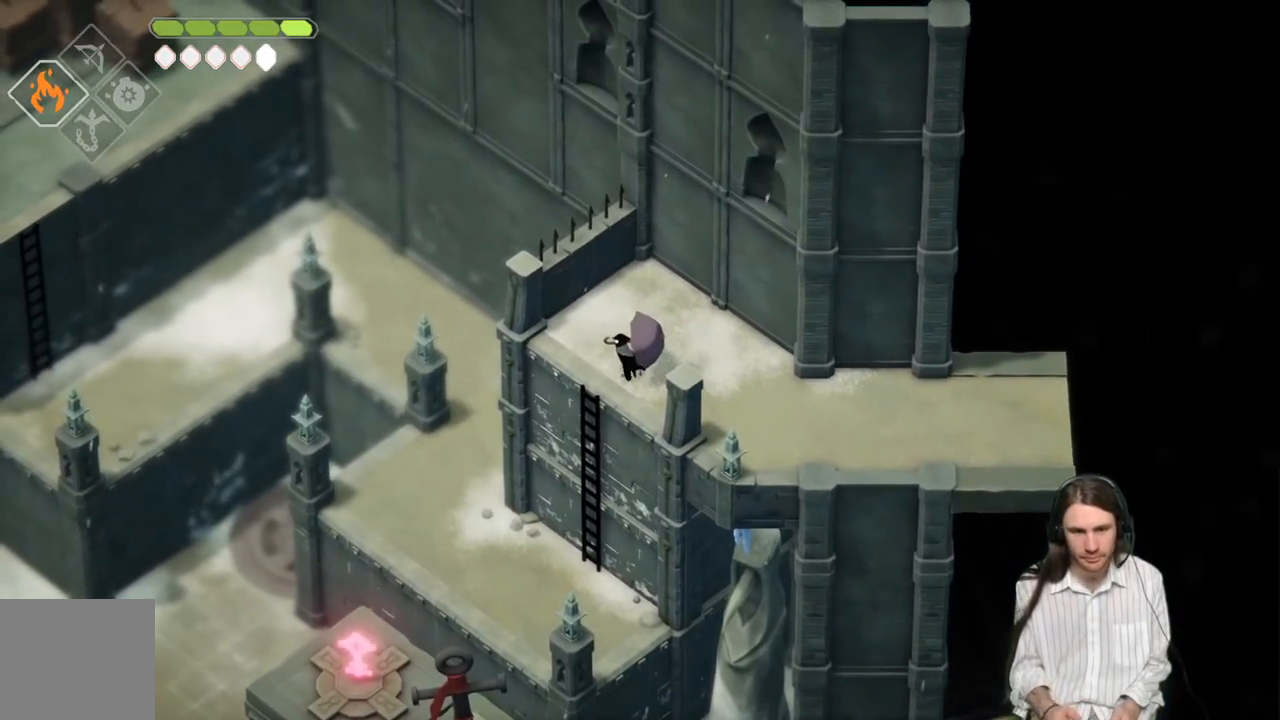
{"buttons": ["DPAD_DOWN"], "left_stick": "center", "right_stick": "center", "events": [[433, "DPAD_DOWN", "down"]]}
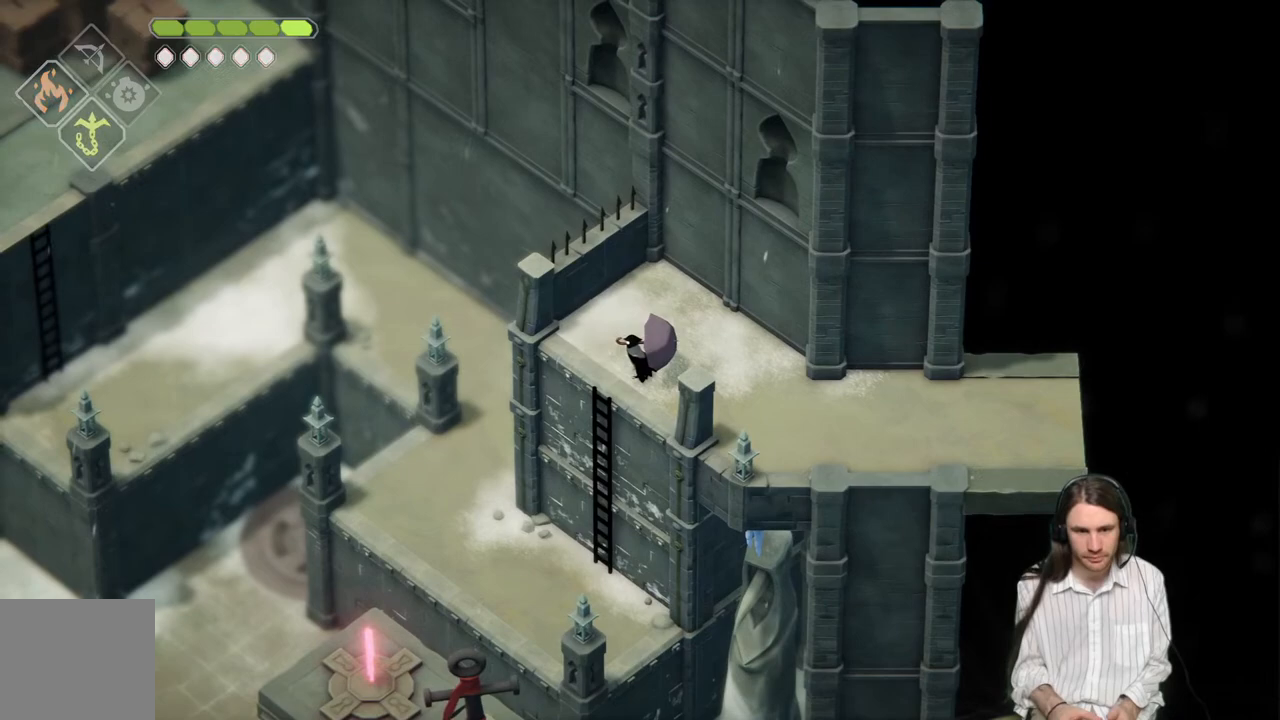
{"buttons": [], "left_stick": "center", "right_stick": "center", "events": [[50, "DPAD_DOWN", "up"]]}
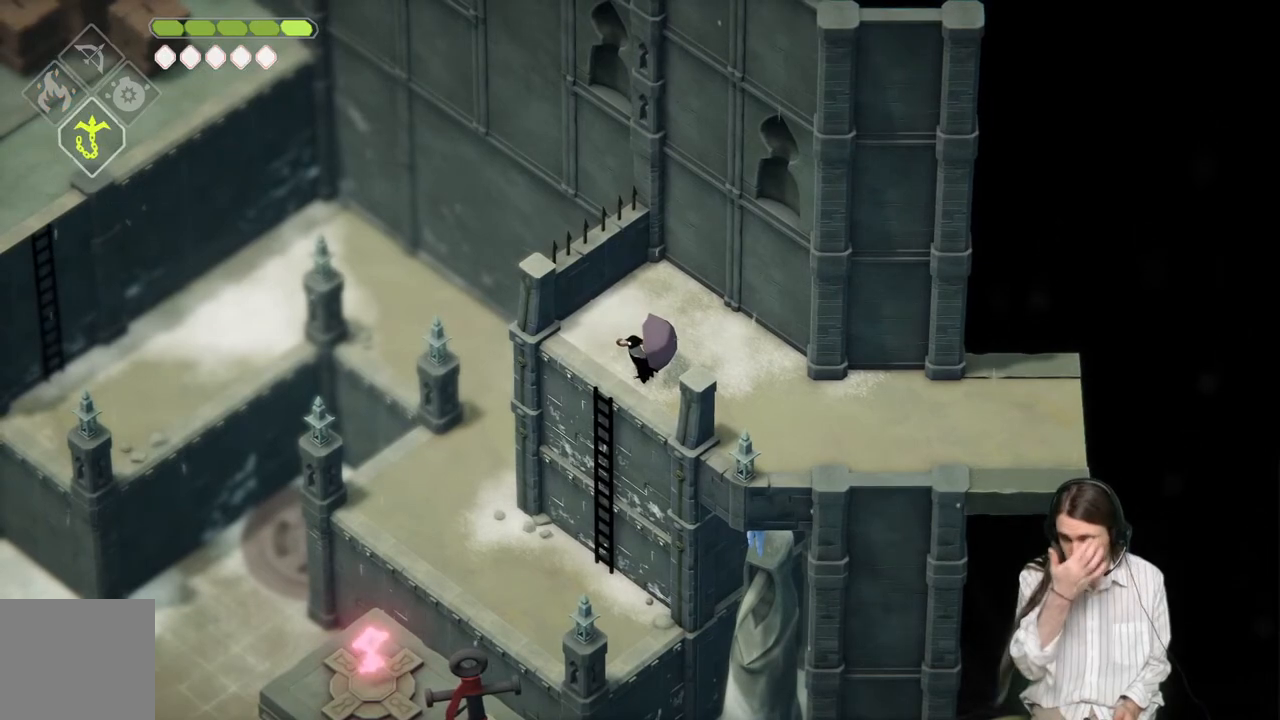
{"buttons": [], "left_stick": "down", "right_stick": "center", "events": [[433, "left_stick", "down"]]}
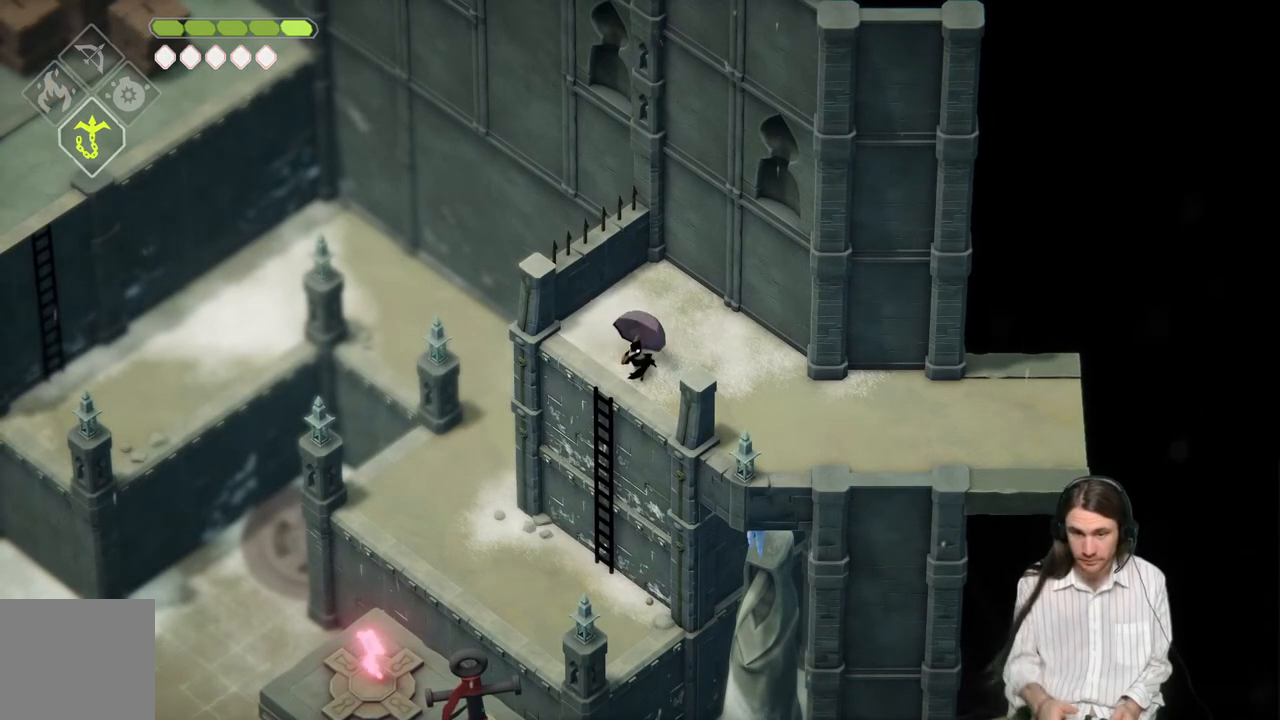
{"buttons": ["L2", "R2"], "left_stick": "down", "right_stick": "center", "events": [[50, "L2", "down"], [117, "R2", "down"]]}
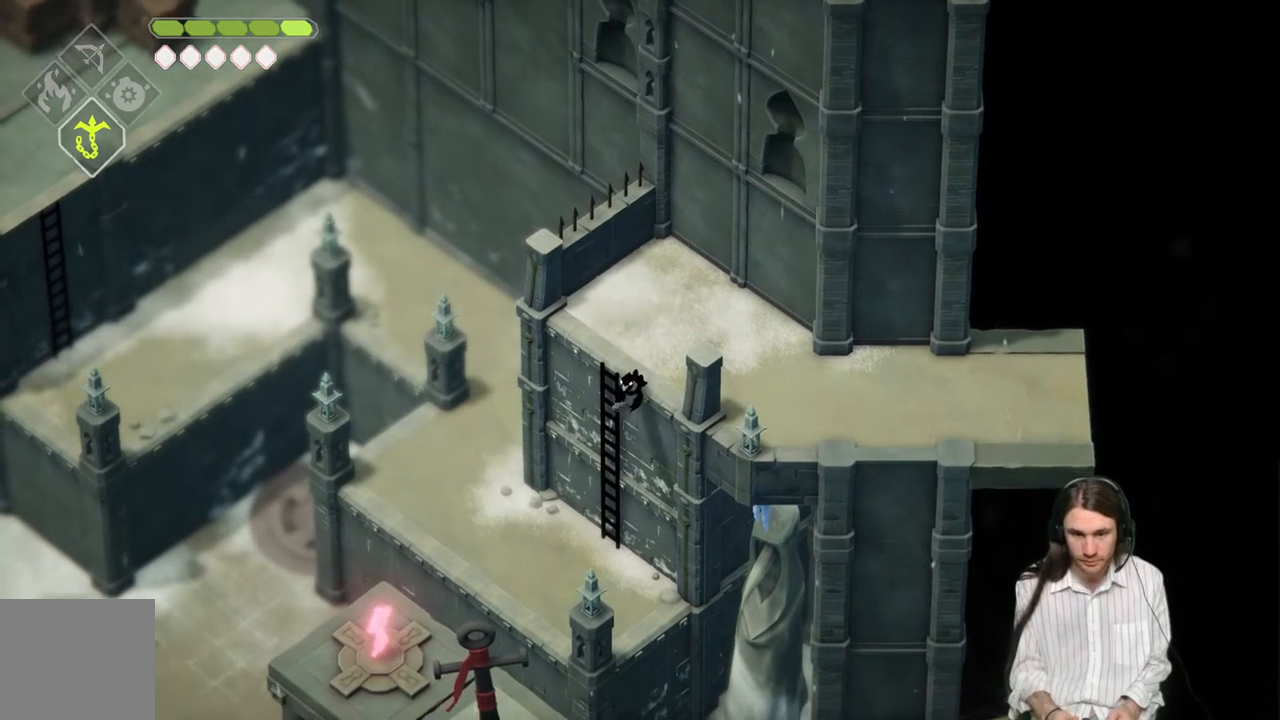
{"buttons": [], "left_stick": "center", "right_stick": "center", "events": [[350, "left_stick", "center"], [383, "R2", "up"], [400, "L2", "up"]]}
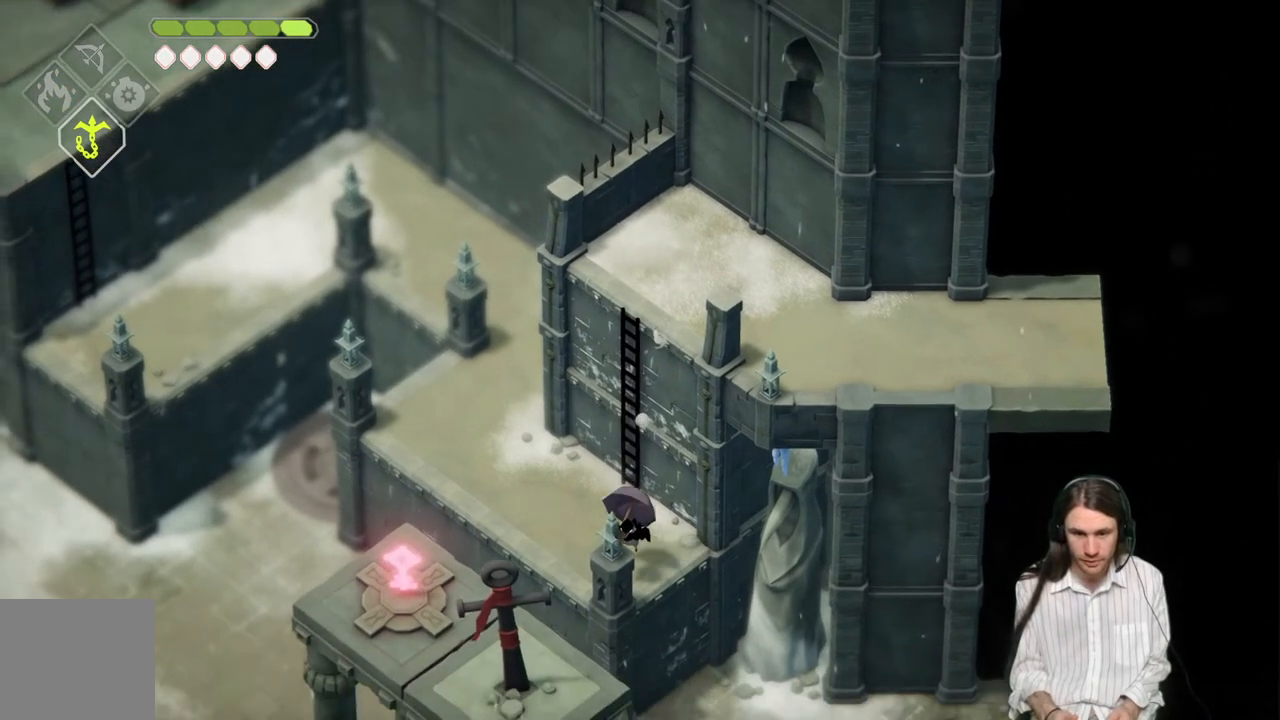
{"buttons": [], "left_stick": "up-left", "right_stick": "center", "events": [[17, "left_stick", "up-left"]]}
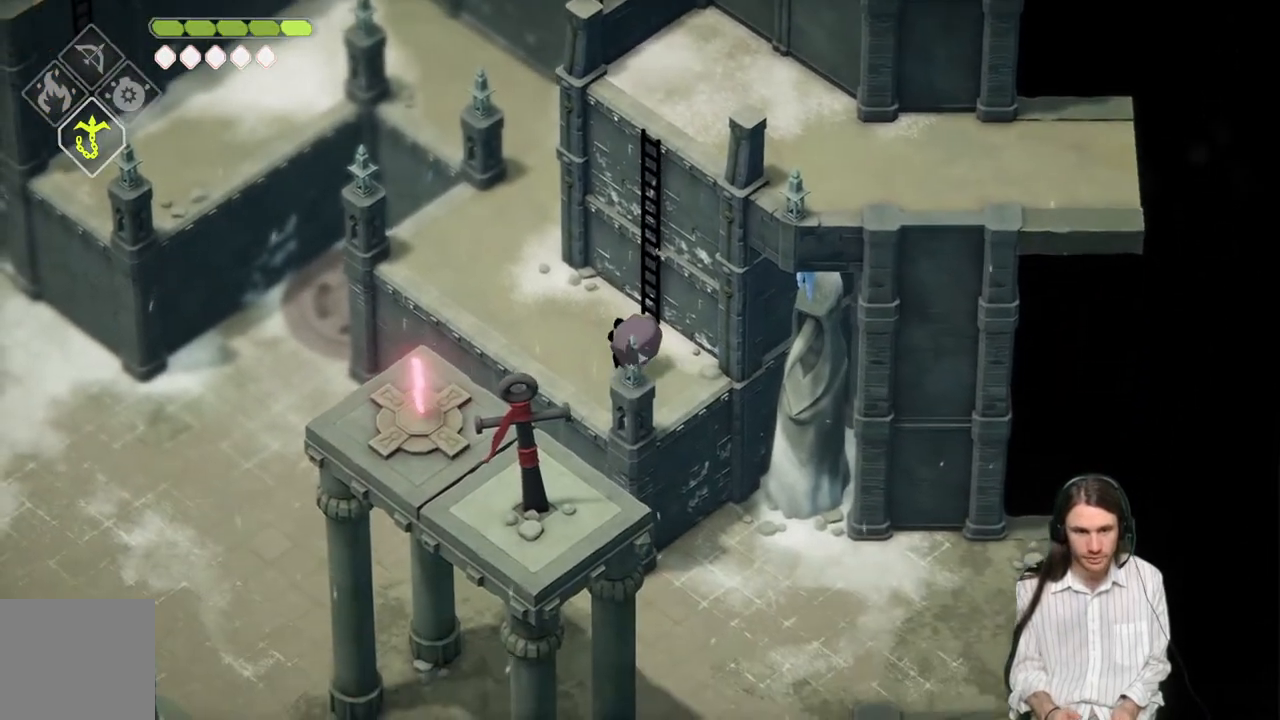
{"buttons": ["L2"], "left_stick": "center", "right_stick": "center", "events": [[150, "left_stick", "up-right"], [367, "L2", "down"], [450, "left_stick", "center"]]}
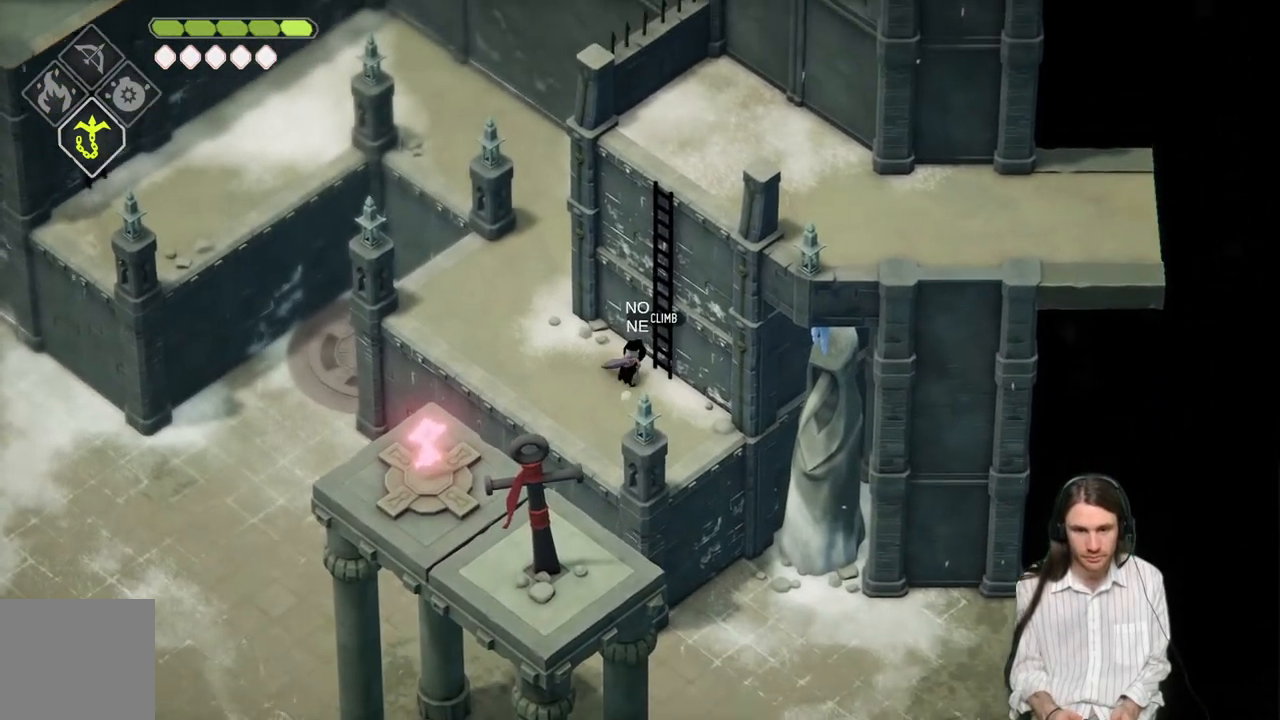
{"buttons": [], "left_stick": "down-left", "right_stick": "center", "events": [[417, "L2", "up"], [417, "left_stick", "down-left"]]}
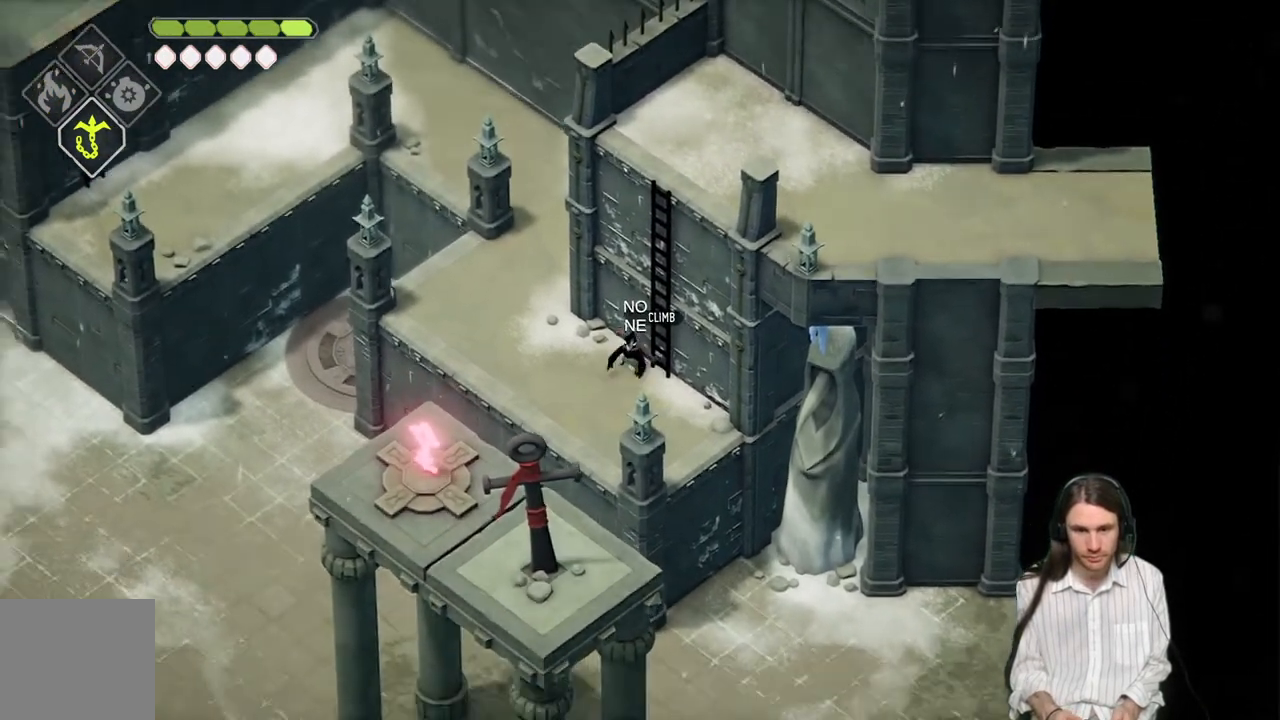
{"buttons": ["L2"], "left_stick": "center", "right_stick": "center", "events": [[200, "left_stick", "center"], [283, "L2", "down"]]}
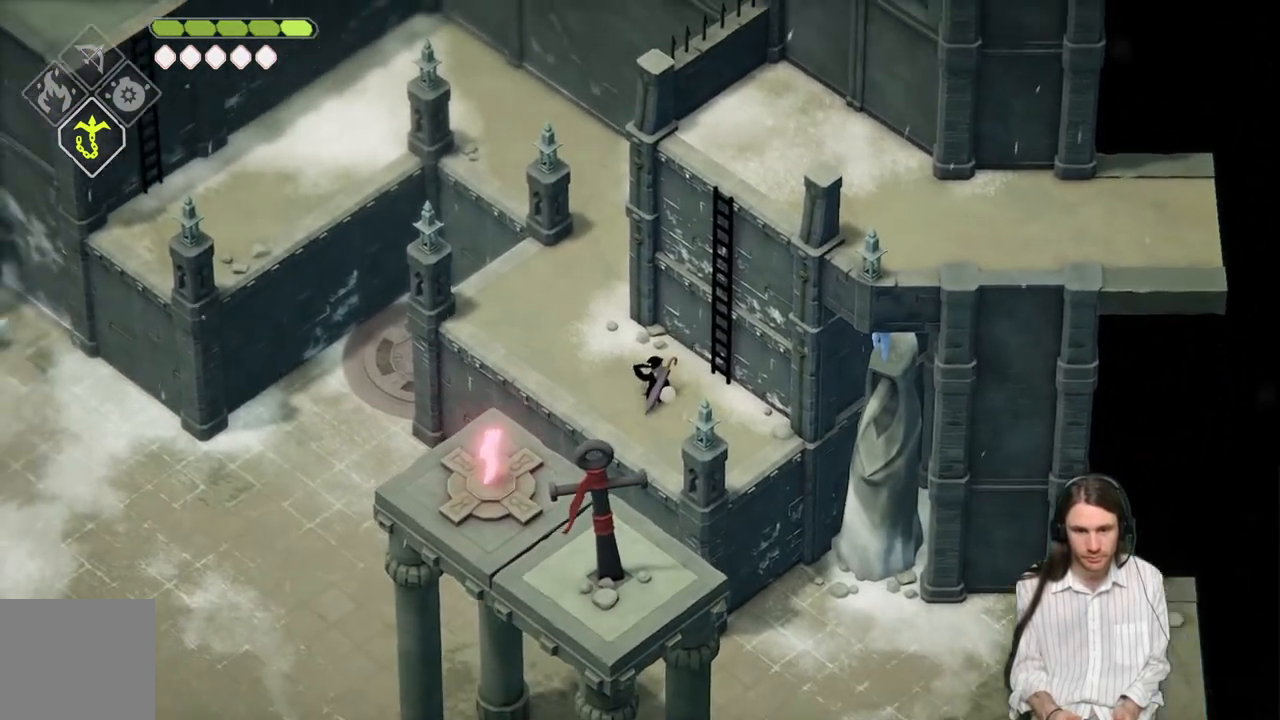
{"buttons": ["Y"], "left_stick": "up-right", "right_stick": "center", "events": [[267, "L2", "up"], [317, "left_stick", "right"], [450, "left_stick", "up-right"], [500, "Y", "down"]]}
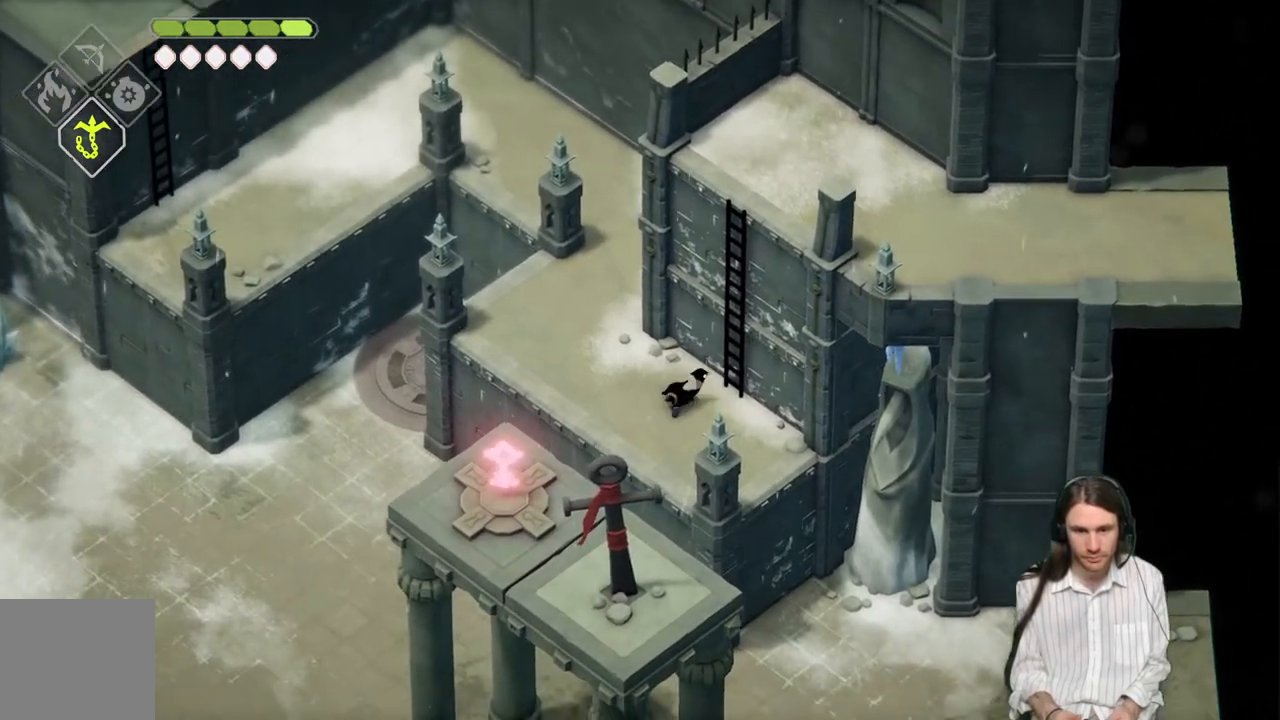
{"buttons": [], "left_stick": "up-right", "right_stick": "center", "events": [[133, "Y", "up"], [233, "Y", "down"], [333, "Y", "up"]]}
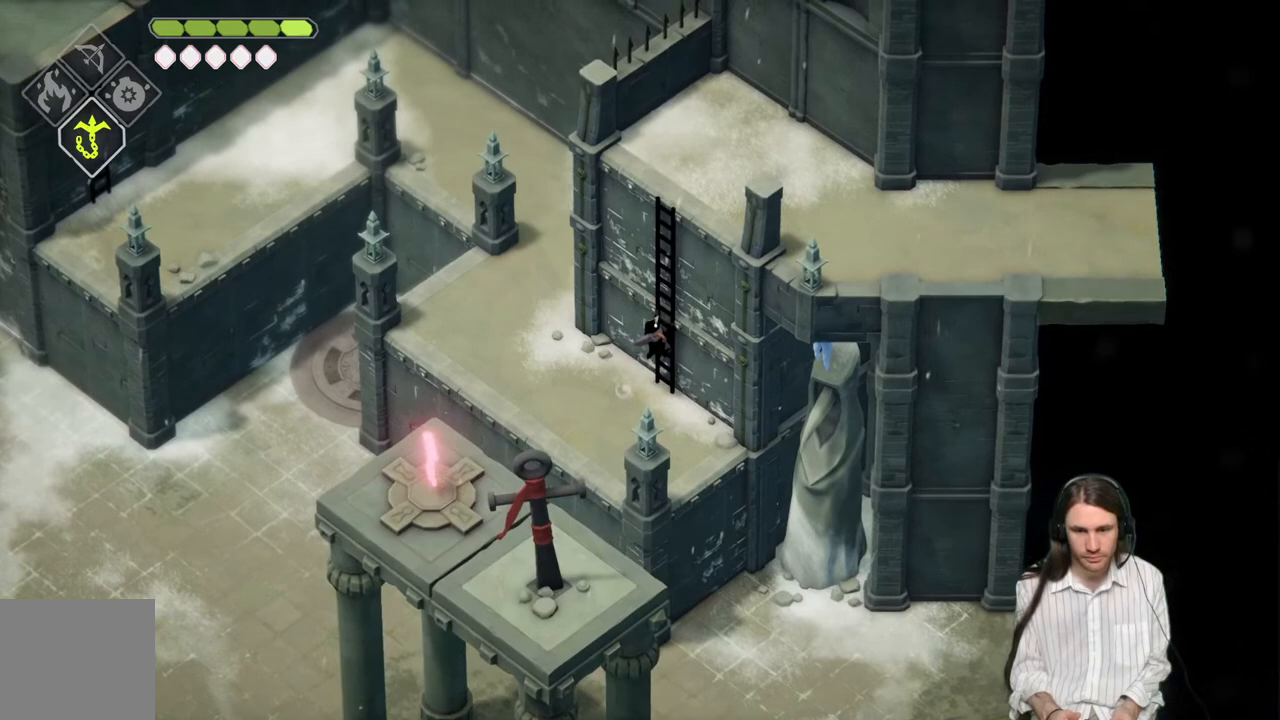
{"buttons": [], "left_stick": "up-right", "right_stick": "center", "events": []}
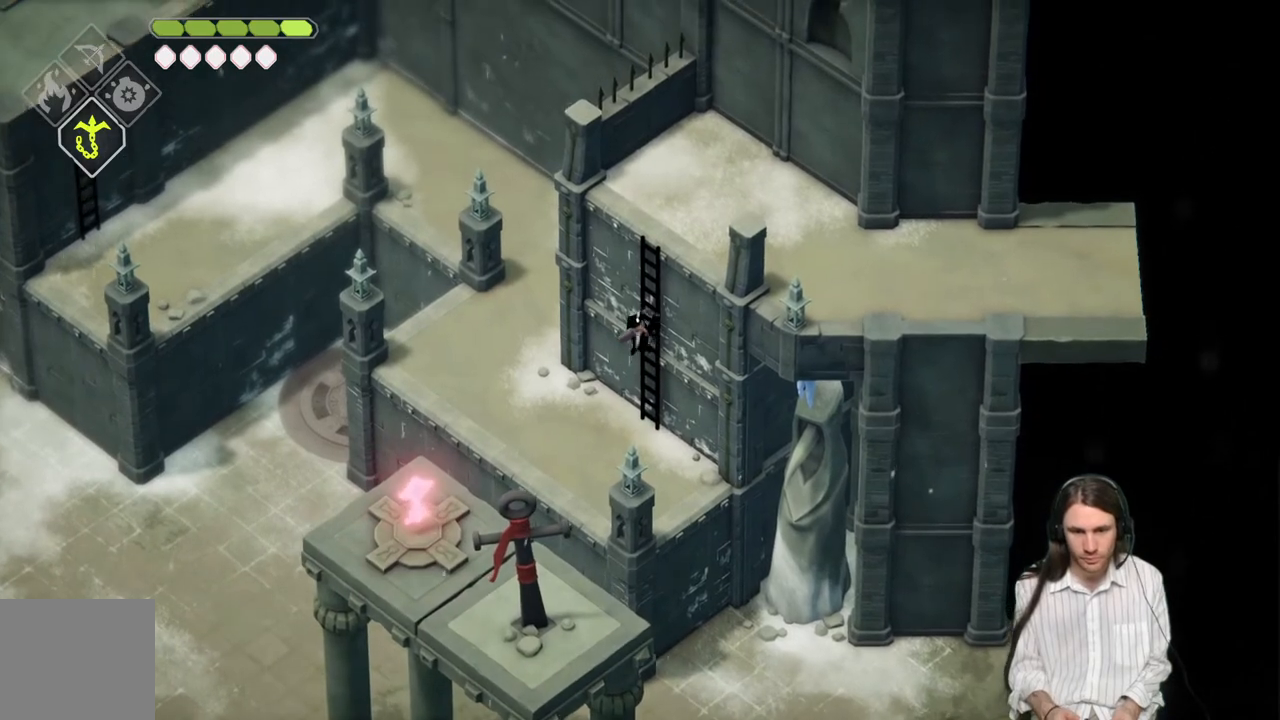
{"buttons": [], "left_stick": "up-right", "right_stick": "center", "events": []}
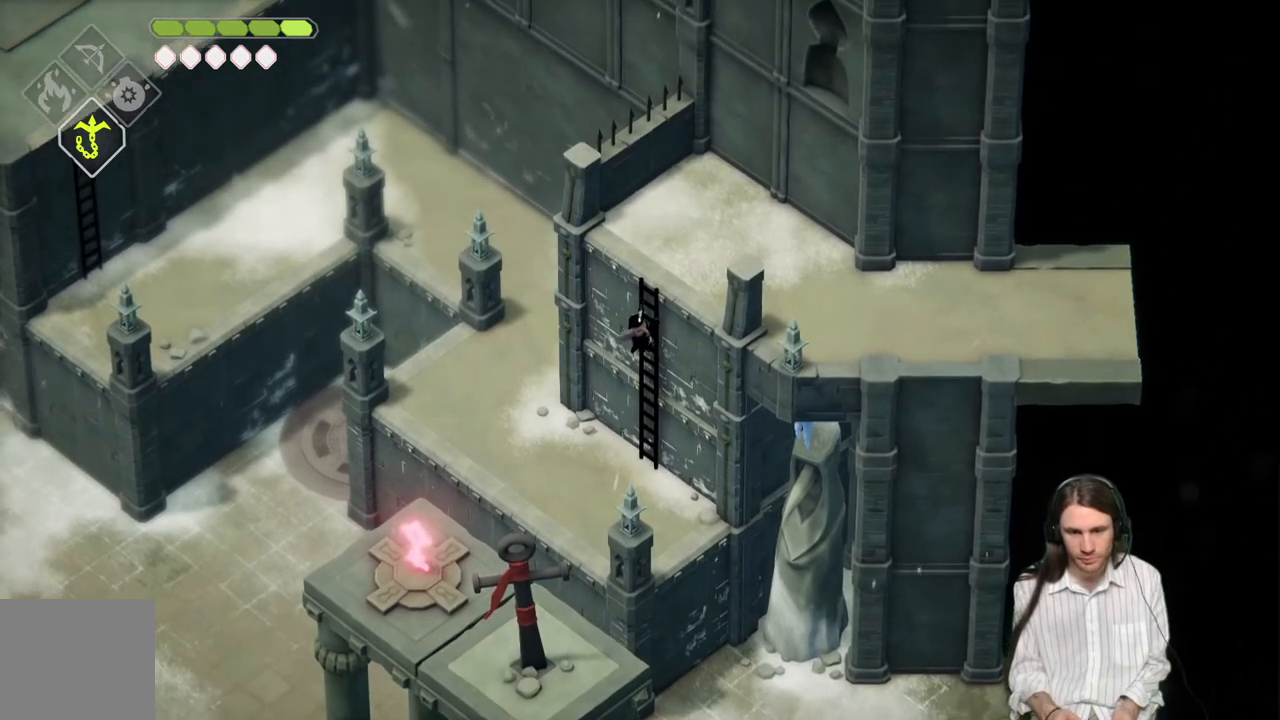
{"buttons": [], "left_stick": "up-right", "right_stick": "center", "events": []}
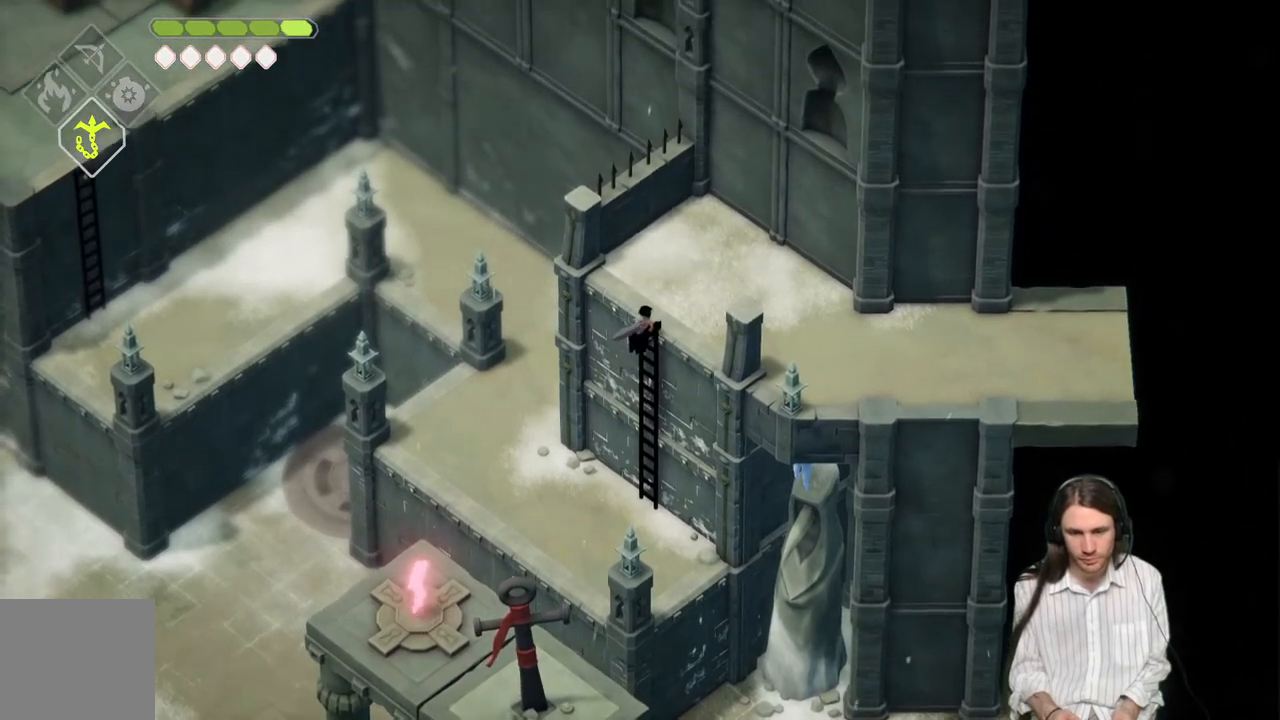
{"buttons": [], "left_stick": "up-right", "right_stick": "center", "events": []}
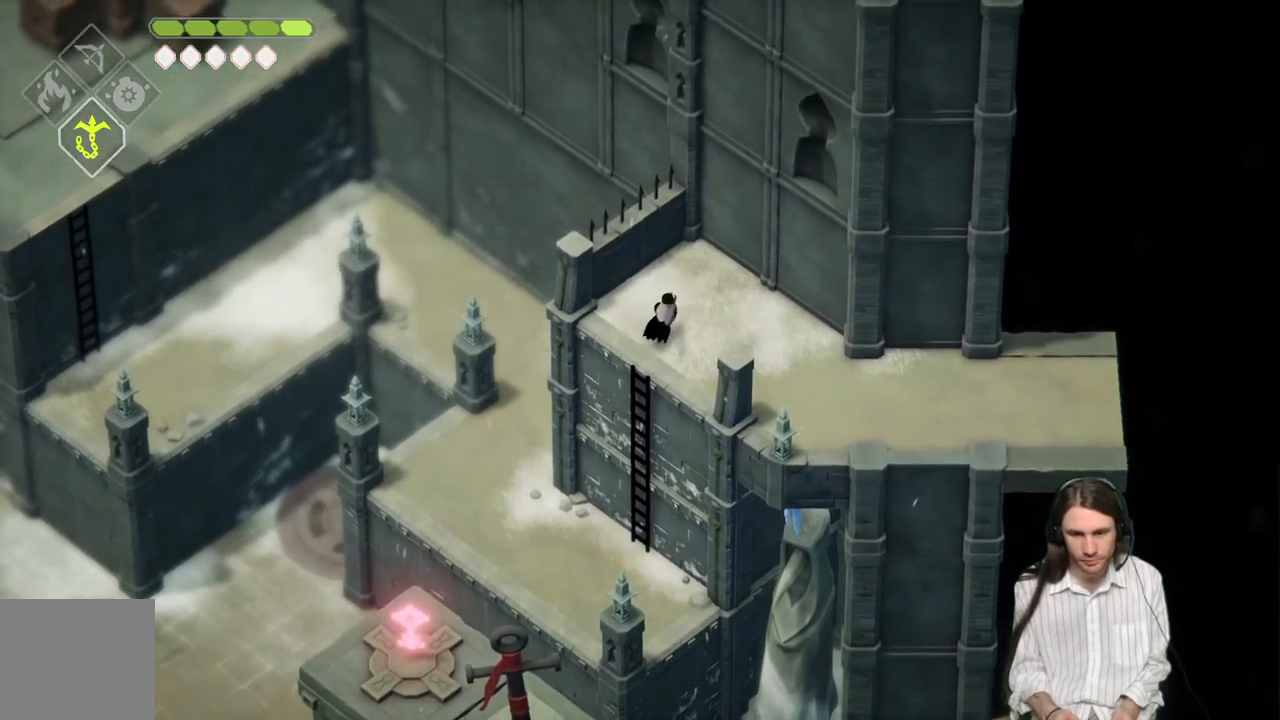
{"buttons": ["L2"], "left_stick": "down", "right_stick": "center", "events": [[50, "left_stick", "center"], [150, "left_stick", "down"], [483, "L2", "down"]]}
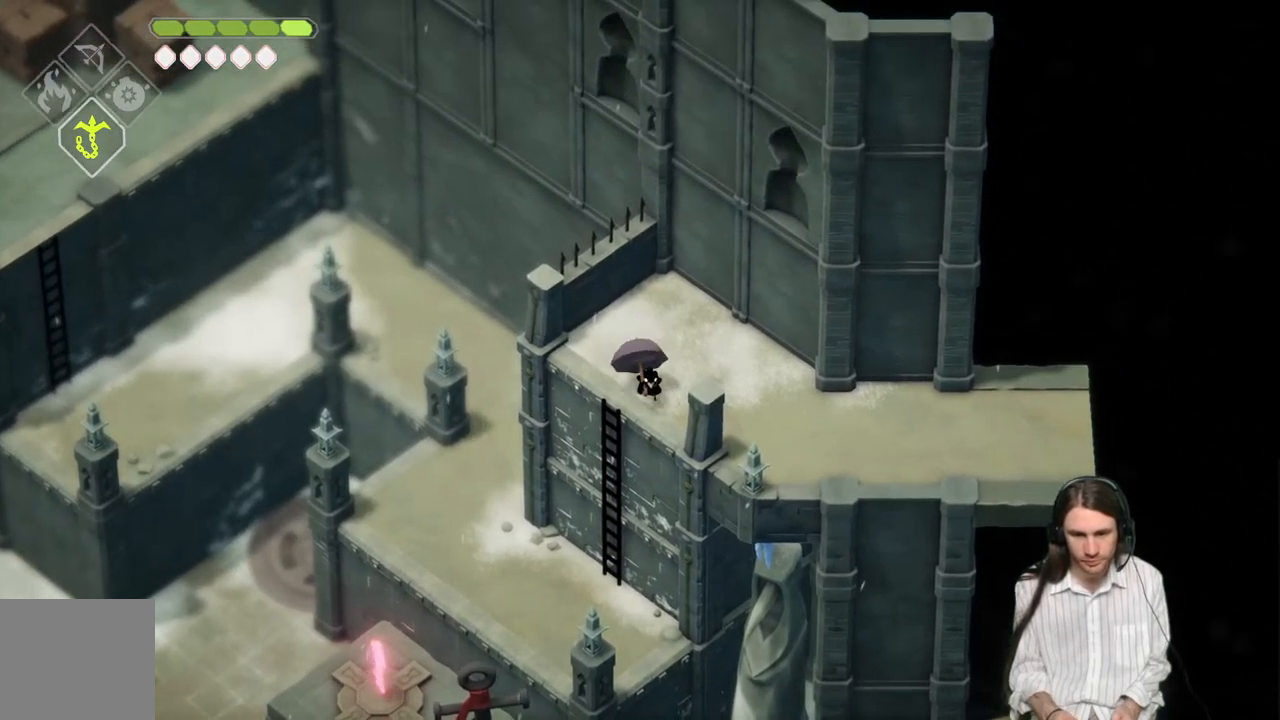
{"buttons": ["L2", "R2"], "left_stick": "down", "right_stick": "center", "events": [[50, "R2", "down"]]}
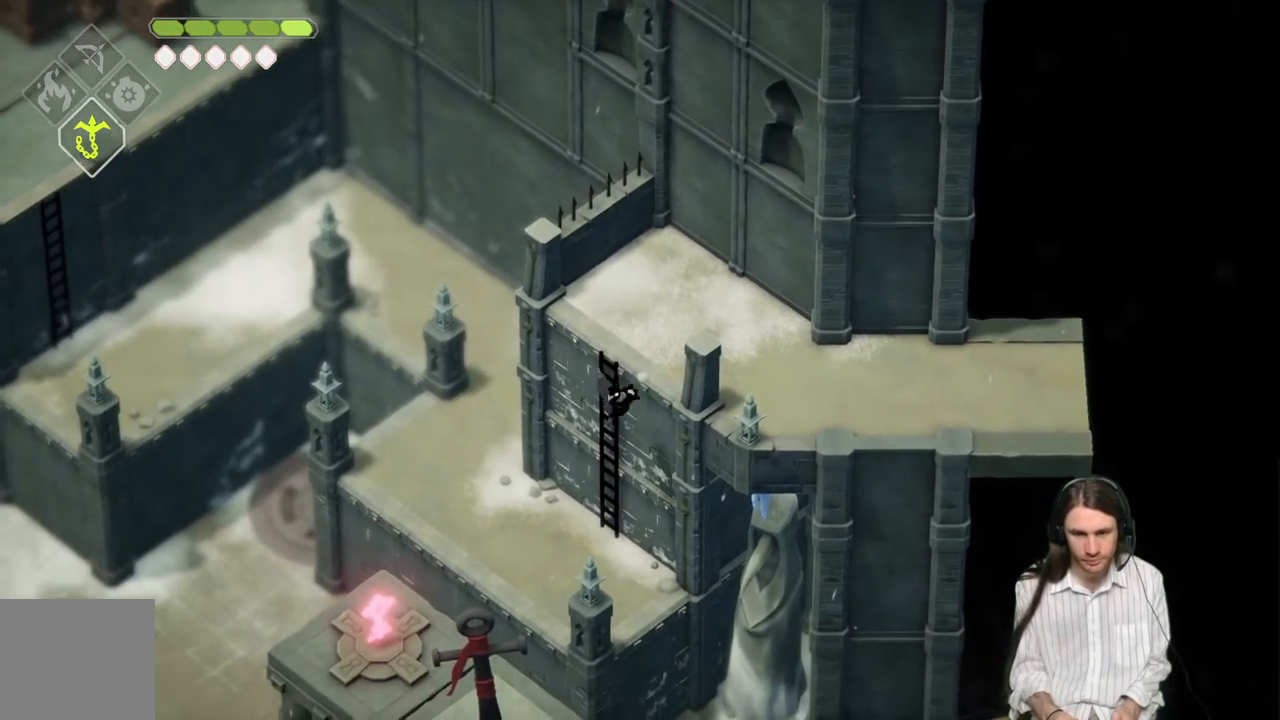
{"buttons": [], "left_stick": "up", "right_stick": "center", "events": [[217, "left_stick", "center"], [267, "L2", "up"], [267, "R2", "up"], [367, "left_stick", "up"]]}
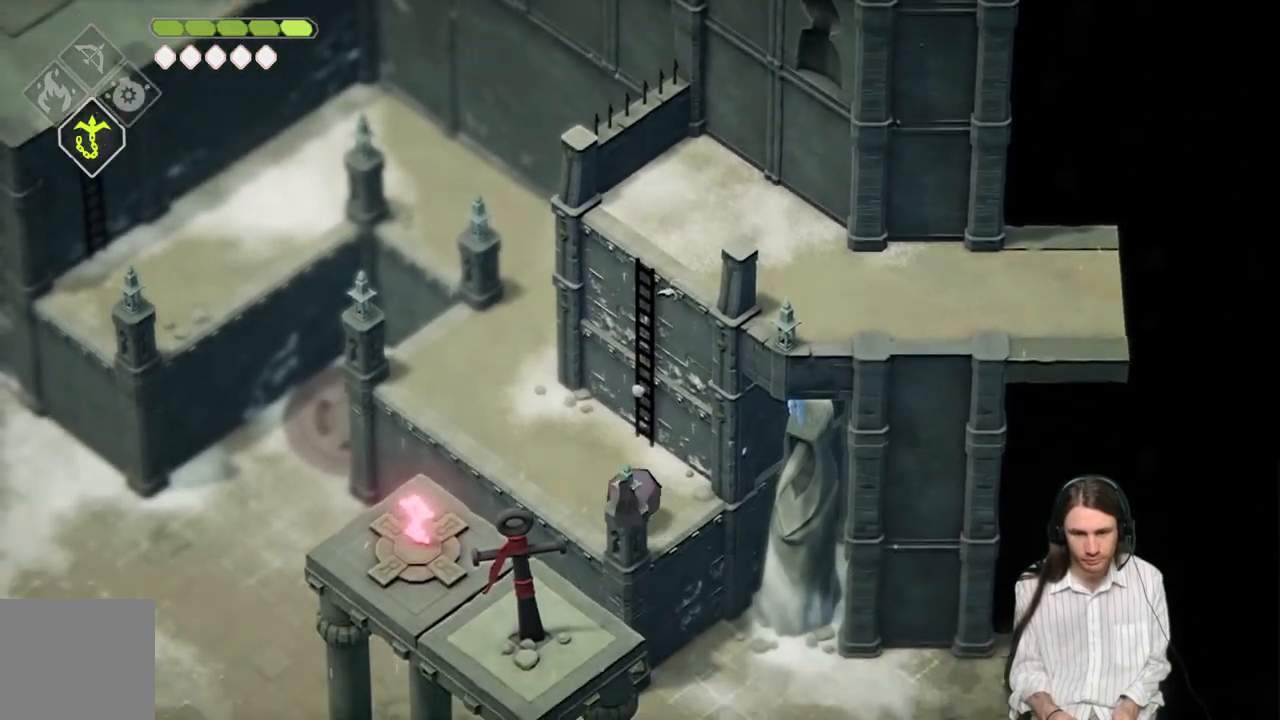
{"buttons": ["Y"], "left_stick": "up-right", "right_stick": "center", "events": [[433, "Y", "down"], [467, "left_stick", "up-right"]]}
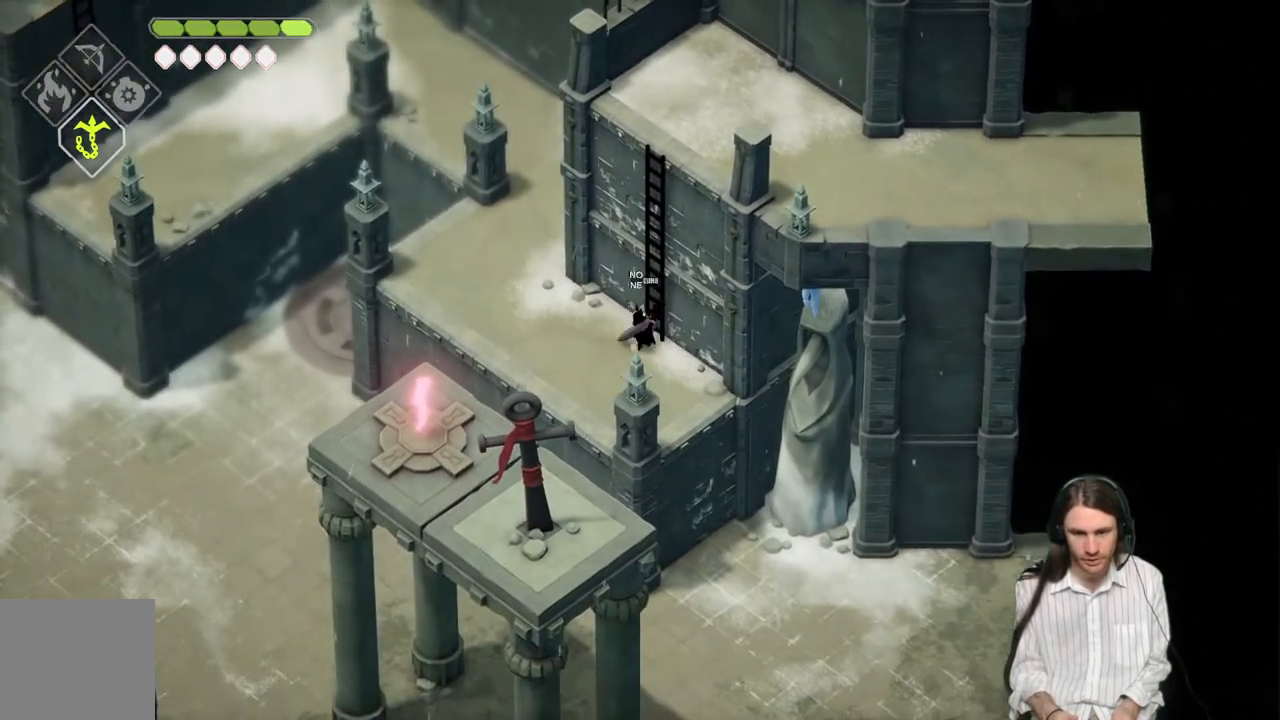
{"buttons": [], "left_stick": "up-right", "right_stick": "center", "events": [[117, "Y", "up"]]}
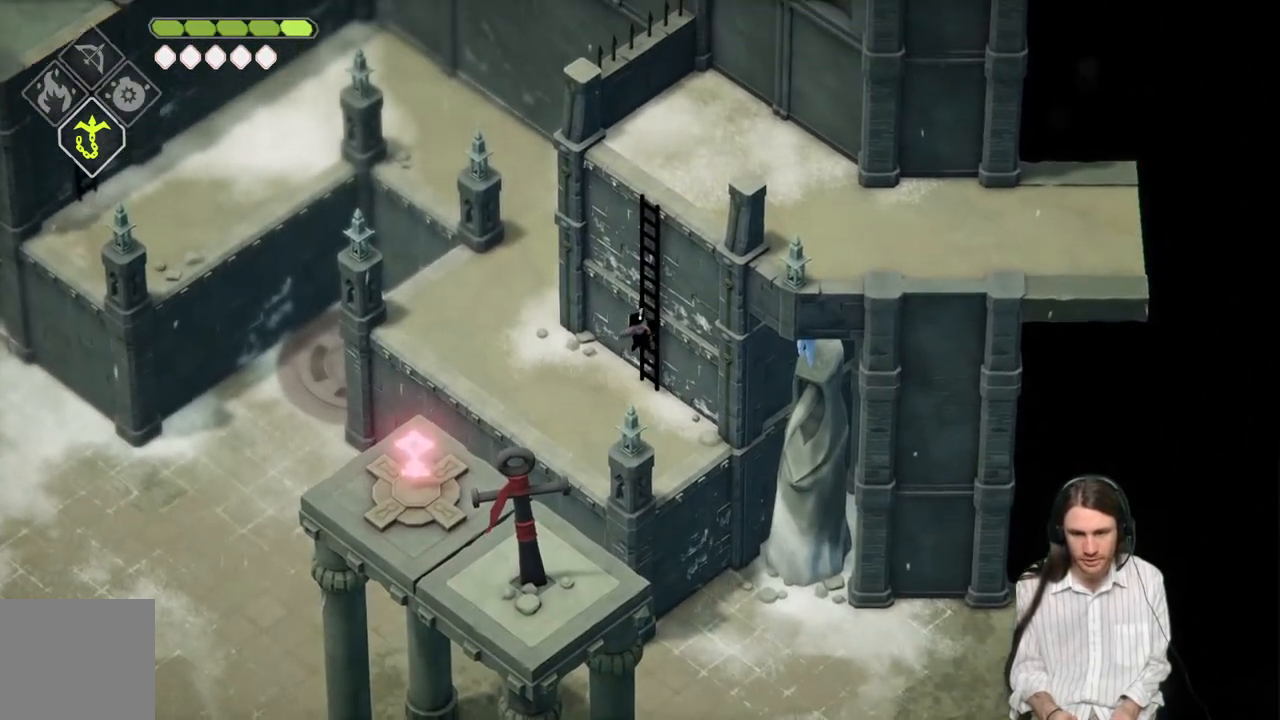
{"buttons": [], "left_stick": "up-right", "right_stick": "center", "events": []}
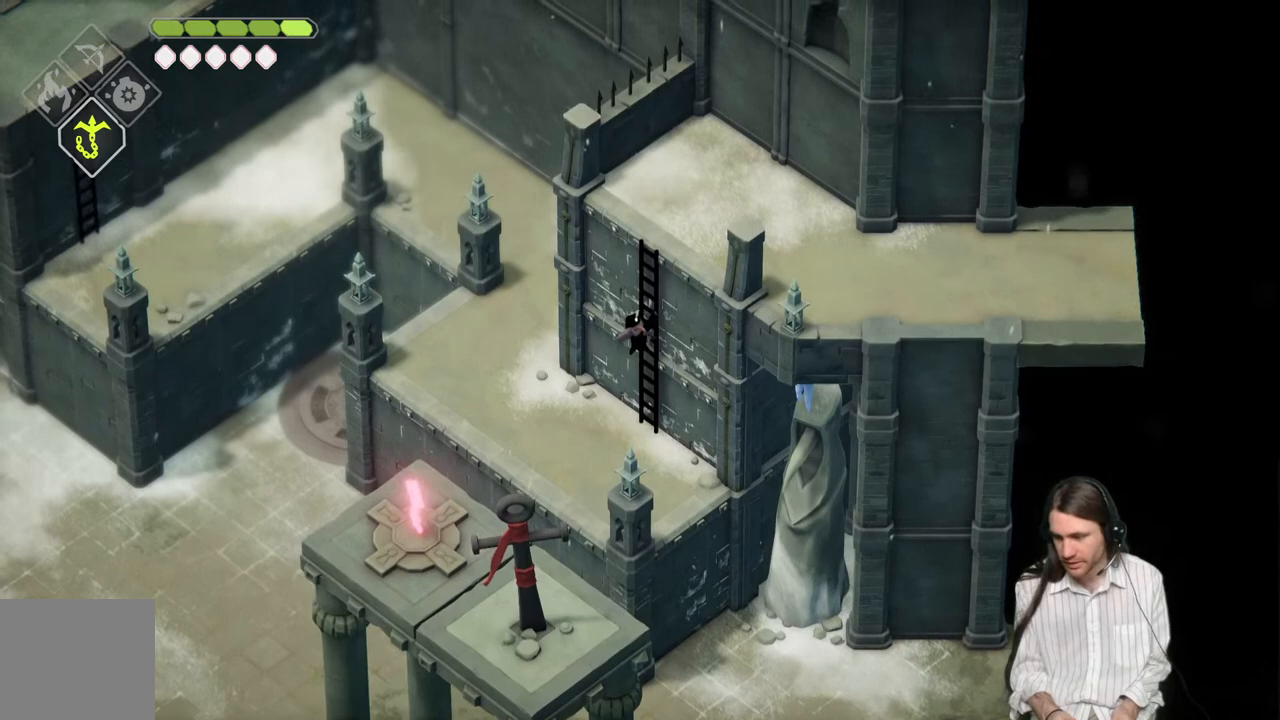
{"buttons": [], "left_stick": "up-right", "right_stick": "center", "events": []}
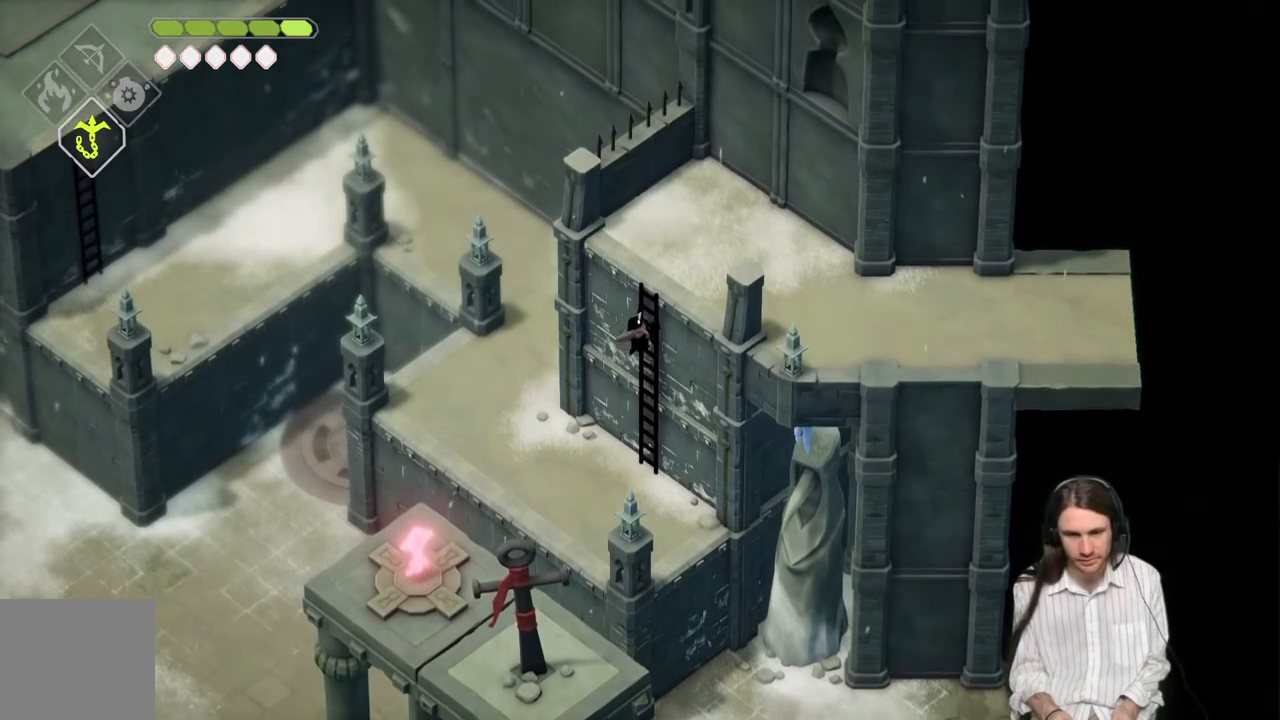
{"buttons": [], "left_stick": "up-right", "right_stick": "center", "events": []}
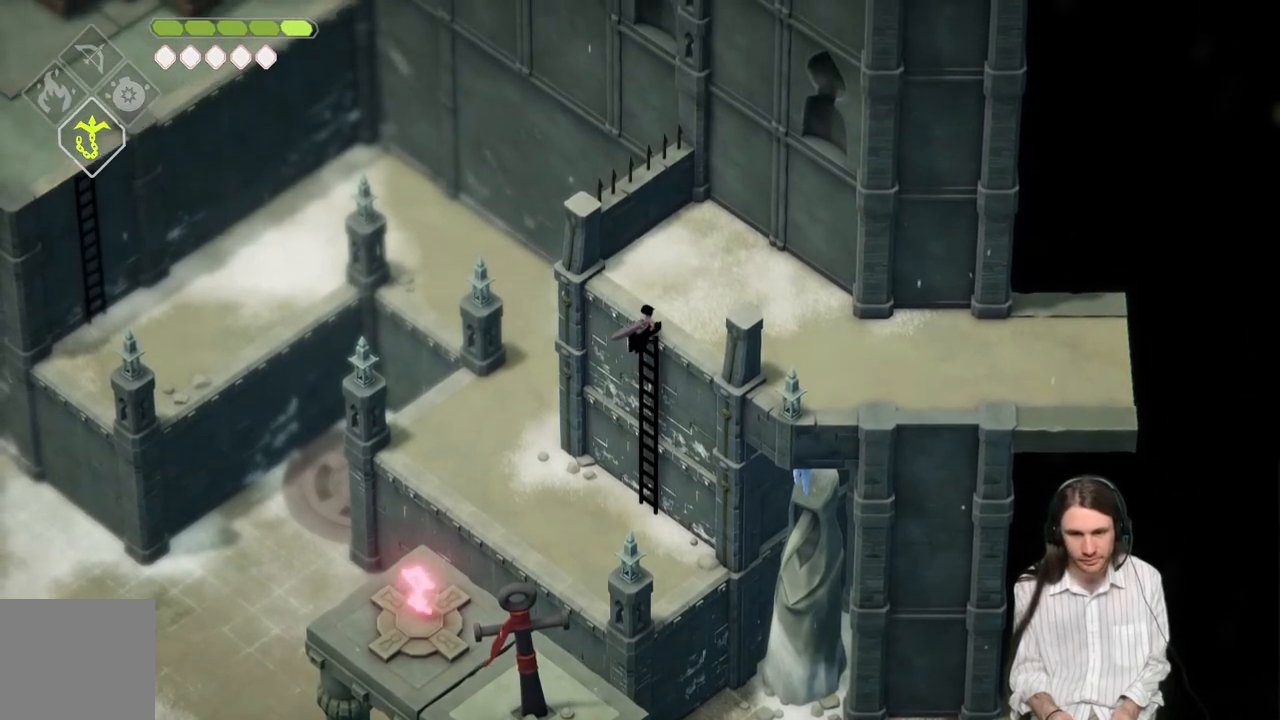
{"buttons": [], "left_stick": "center", "right_stick": "center", "events": [[133, "left_stick", "center"], [283, "left_stick", "right"], [433, "left_stick", "center"]]}